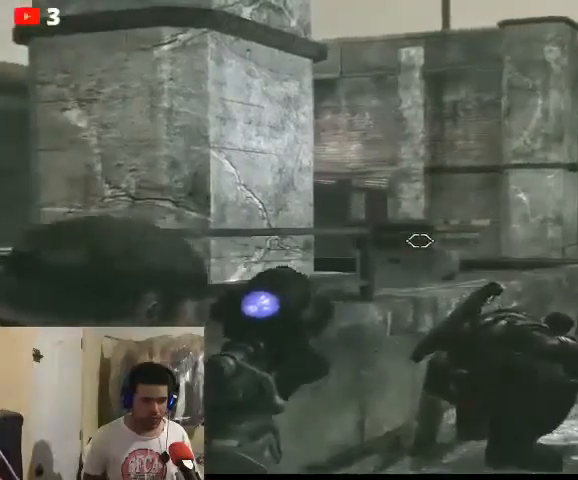
Gameplay with a controller (Xbox layout); each line is a JSON object with the inputs held at the frame after it. "events" lists button and stick changes between this image and that frame as [ms after this image, input, new state], when the widget could be followed in between.
{"buttons": ["L2"], "left_stick": "center", "right_stick": "right", "events": [[100, "right_stick", "center"], [367, "right_stick", "right"]]}
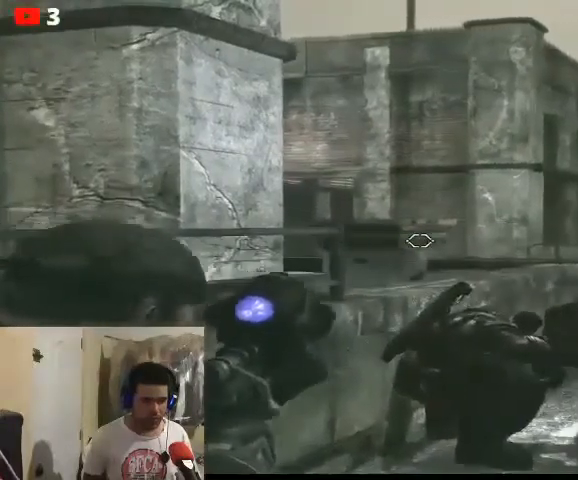
{"buttons": ["L2"], "left_stick": "center", "right_stick": "center", "events": [[33, "right_stick", "center"], [233, "right_stick", "right"], [433, "right_stick", "center"]]}
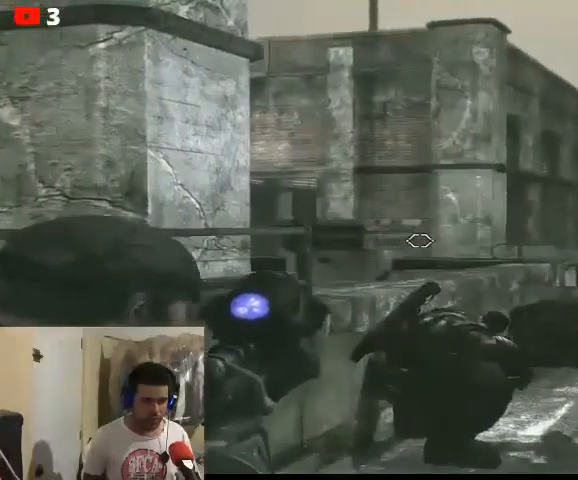
{"buttons": ["L2"], "left_stick": "center", "right_stick": "center", "events": []}
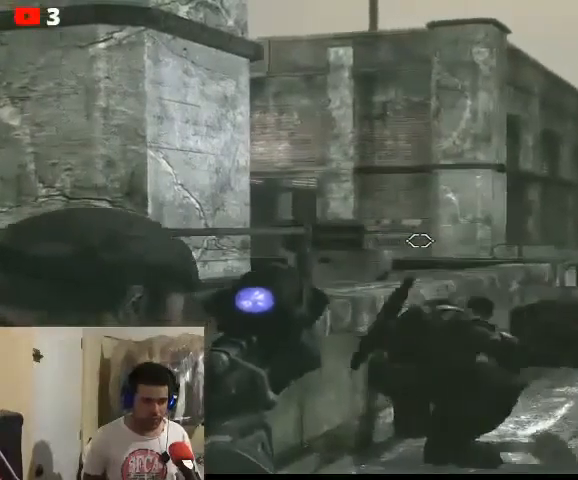
{"buttons": ["L2"], "left_stick": "center", "right_stick": "down", "events": [[300, "right_stick", "down"]]}
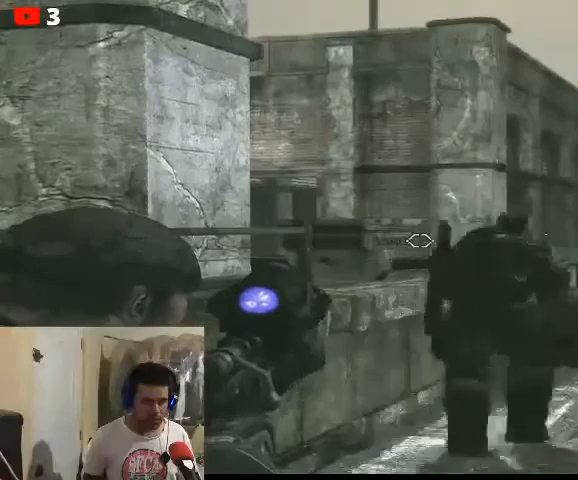
{"buttons": ["L2"], "left_stick": "center", "right_stick": "center", "events": [[100, "right_stick", "center"]]}
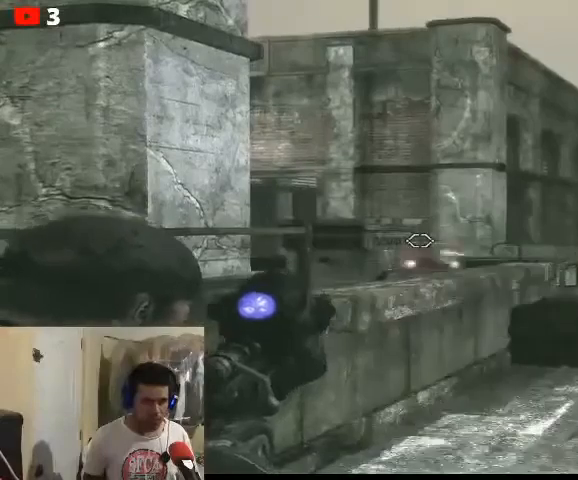
{"buttons": ["L2"], "left_stick": "center", "right_stick": "center", "events": []}
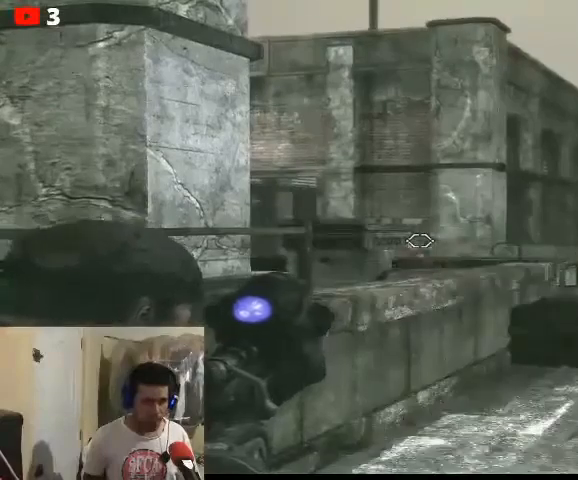
{"buttons": ["L2"], "left_stick": "center", "right_stick": "center", "events": []}
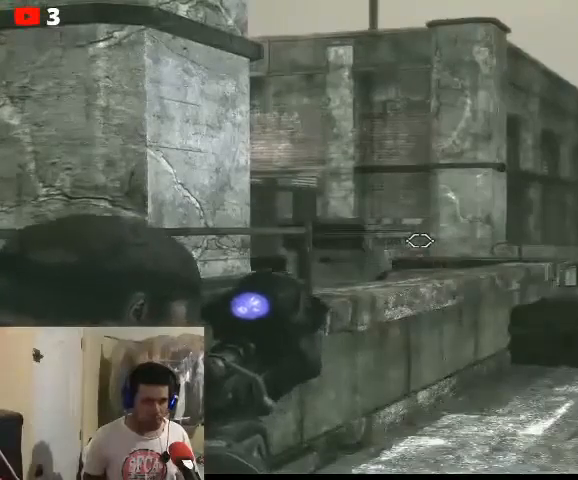
{"buttons": [], "left_stick": "right", "right_stick": "center", "events": [[333, "L2", "up"], [500, "left_stick", "right"]]}
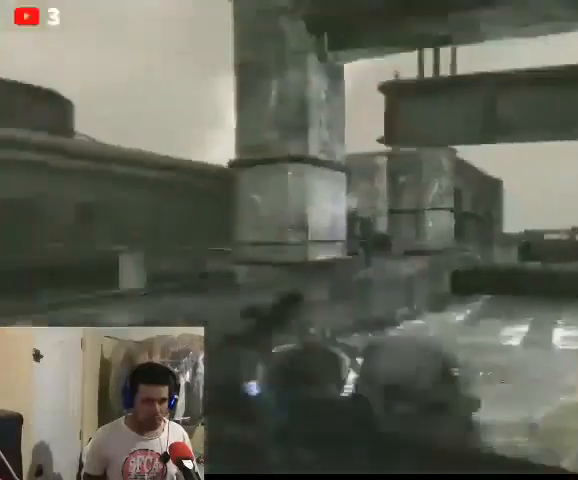
{"buttons": [], "left_stick": "up-right", "right_stick": "center", "events": [[433, "left_stick", "up-right"]]}
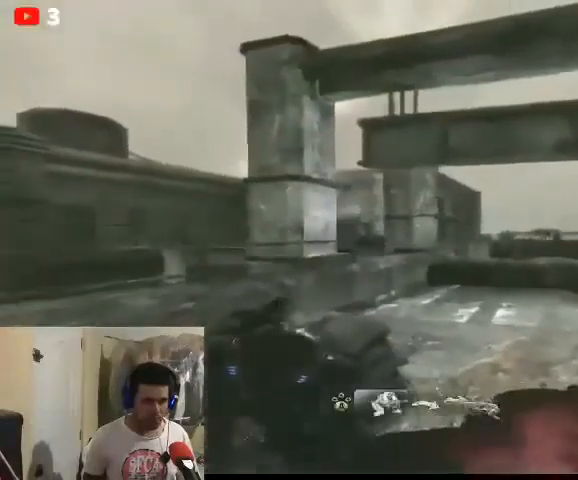
{"buttons": [], "left_stick": "up", "right_stick": "center", "events": [[67, "A", "down"], [167, "A", "up"], [367, "left_stick", "up"]]}
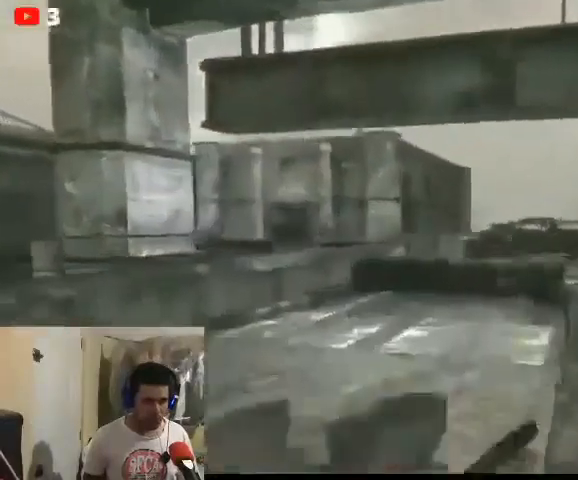
{"buttons": ["A"], "left_stick": "up", "right_stick": "center", "events": [[233, "A", "down"], [333, "A", "up"], [467, "A", "down"]]}
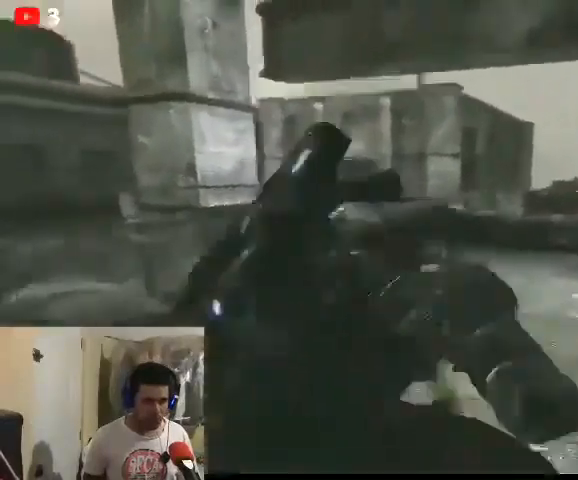
{"buttons": ["A"], "left_stick": "up", "right_stick": "center", "events": []}
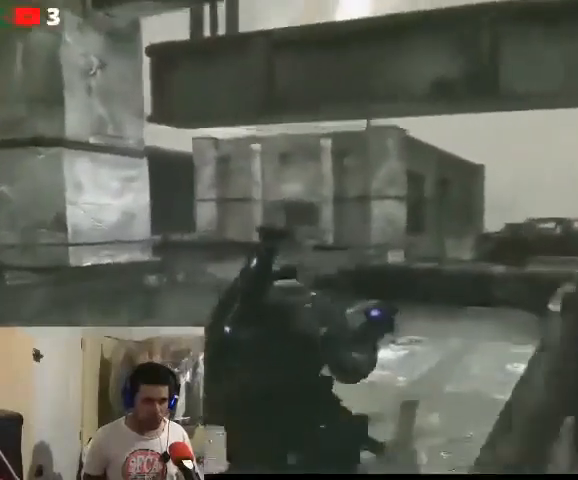
{"buttons": ["A"], "left_stick": "up", "right_stick": "center", "events": []}
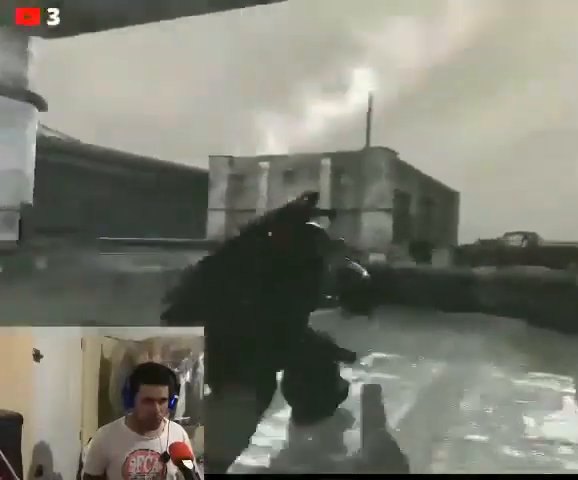
{"buttons": [], "left_stick": "up", "right_stick": "center", "events": [[433, "A", "up"]]}
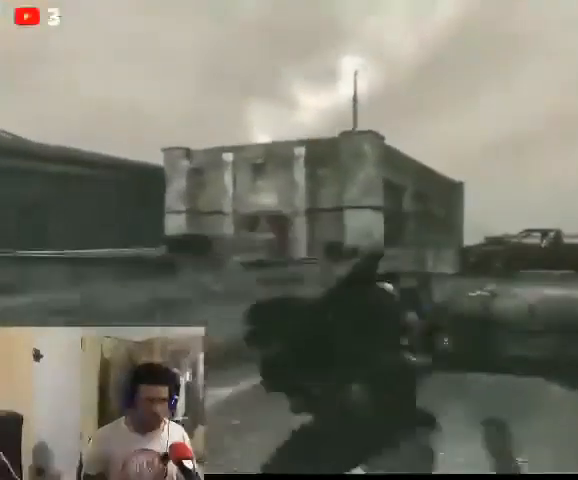
{"buttons": [], "left_stick": "up", "right_stick": "center", "events": [[167, "left_stick", "center"], [300, "left_stick", "up"]]}
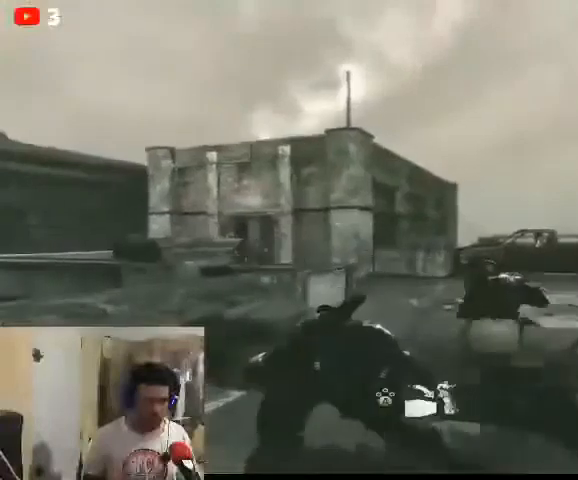
{"buttons": ["L2"], "left_stick": "center", "right_stick": "center", "events": [[233, "right_stick", "left"], [300, "left_stick", "center"], [433, "L2", "down"], [467, "right_stick", "center"]]}
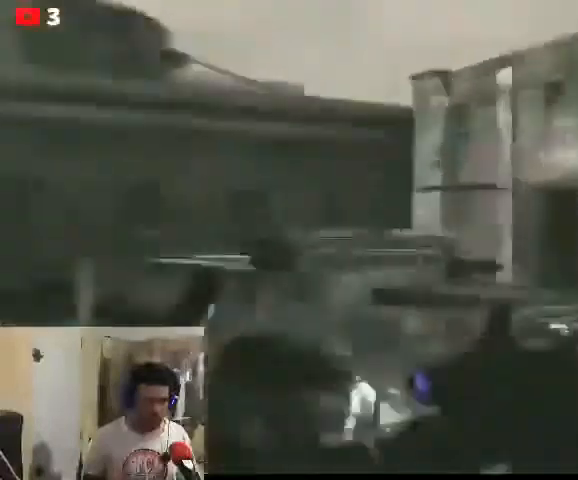
{"buttons": ["L2"], "left_stick": "center", "right_stick": "down-right", "events": [[167, "right_stick", "down"], [233, "right_stick", "down-right"]]}
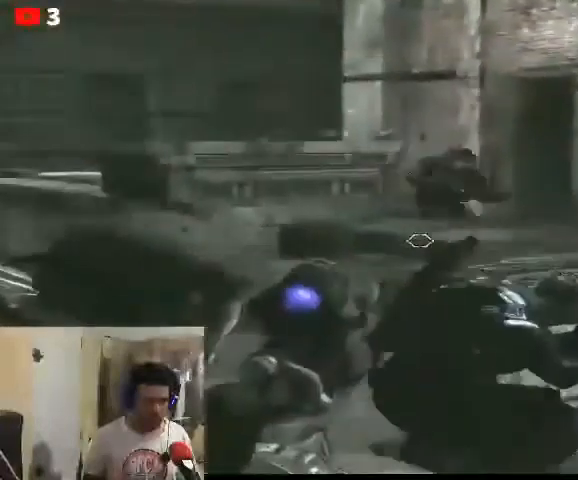
{"buttons": ["L2"], "left_stick": "center", "right_stick": "center", "events": [[33, "right_stick", "center"], [300, "right_stick", "up-right"], [433, "right_stick", "center"]]}
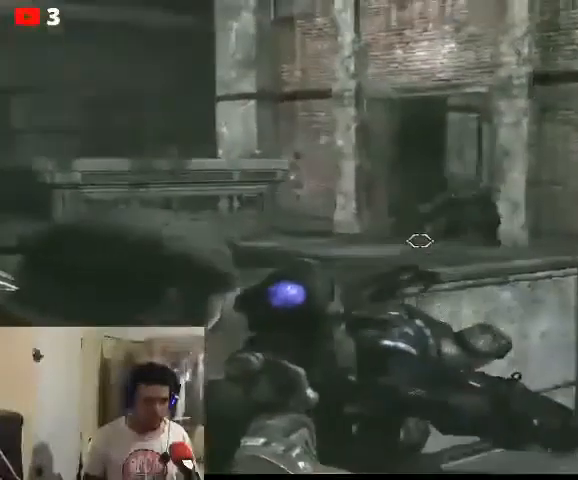
{"buttons": ["L2"], "left_stick": "center", "right_stick": "center", "events": [[200, "right_stick", "up-right"], [333, "right_stick", "center"]]}
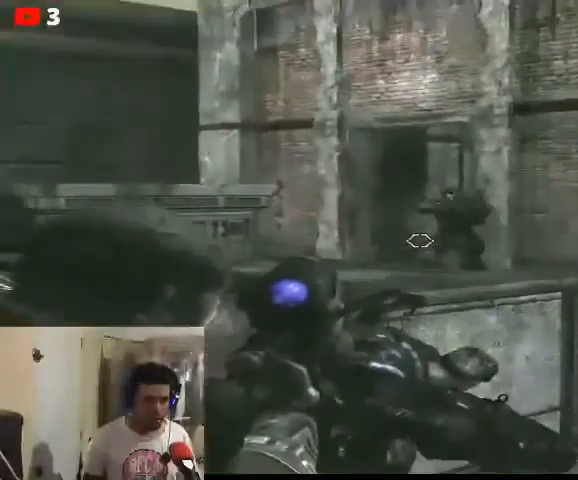
{"buttons": ["L2"], "left_stick": "center", "right_stick": "center", "events": []}
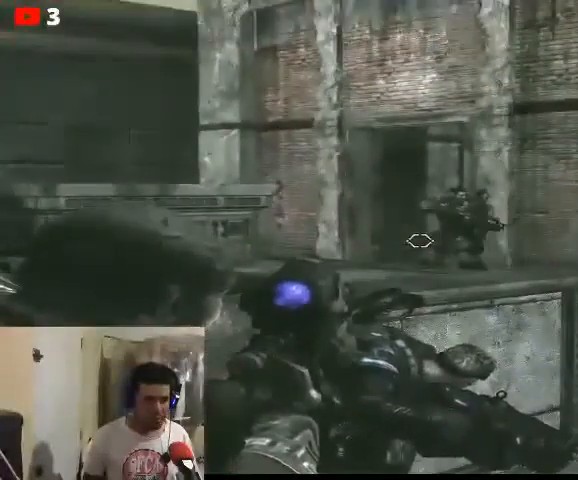
{"buttons": ["L2"], "left_stick": "center", "right_stick": "right", "events": [[467, "right_stick", "right"]]}
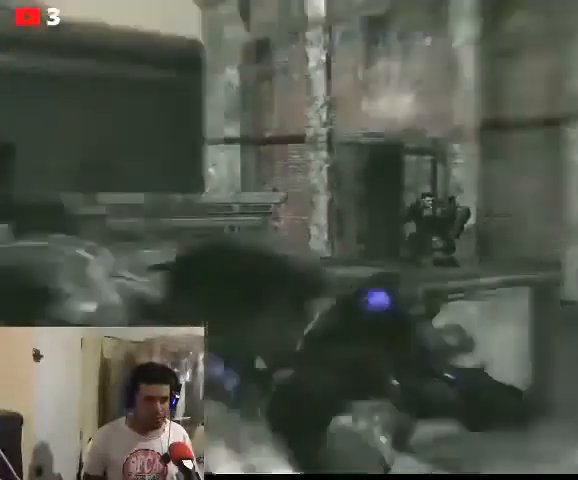
{"buttons": [], "left_stick": "center", "right_stick": "center", "events": [[33, "L2", "up"], [267, "left_stick", "right"], [433, "left_stick", "center"], [433, "right_stick", "center"]]}
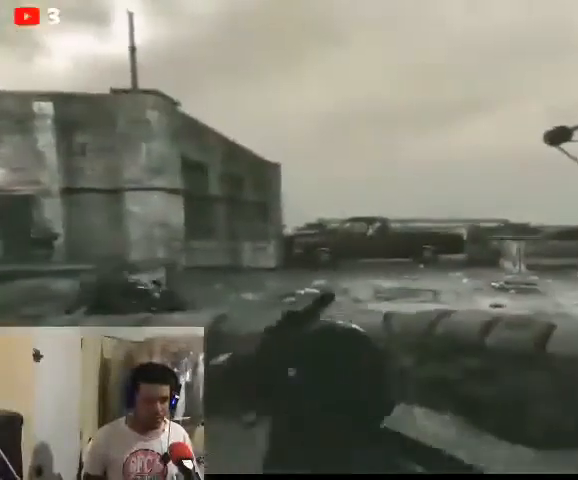
{"buttons": [], "left_stick": "center", "right_stick": "center", "events": []}
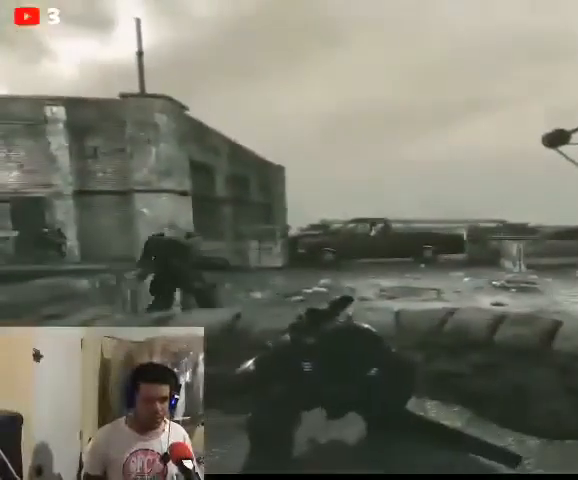
{"buttons": ["A"], "left_stick": "up", "right_stick": "center", "events": [[200, "left_stick", "up"], [467, "A", "down"]]}
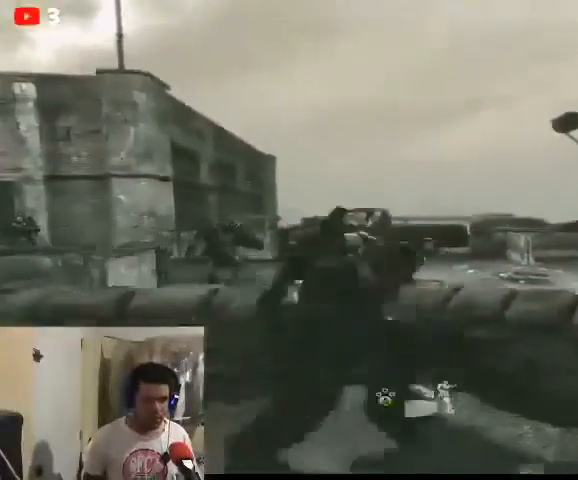
{"buttons": [], "left_stick": "up", "right_stick": "right", "events": [[33, "A", "up"], [467, "right_stick", "right"]]}
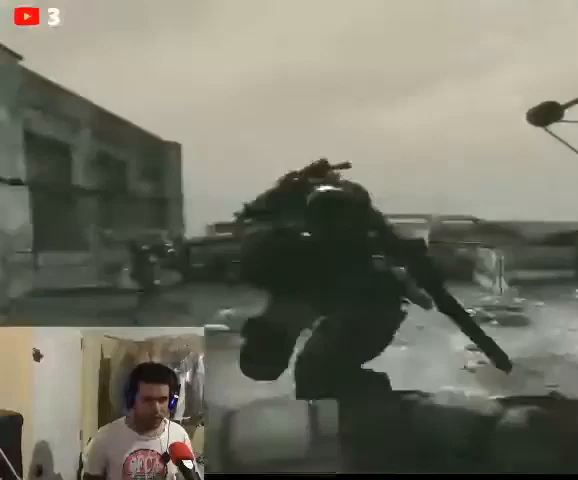
{"buttons": [], "left_stick": "up-right", "right_stick": "right", "events": [[267, "left_stick", "up-right"]]}
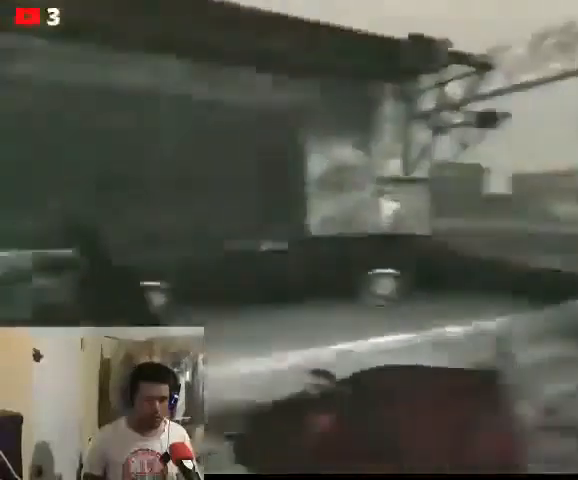
{"buttons": [], "left_stick": "up-right", "right_stick": "right", "events": []}
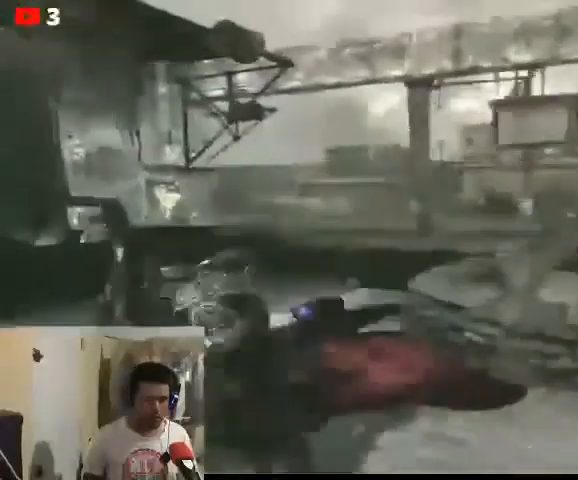
{"buttons": [], "left_stick": "up", "right_stick": "right", "events": [[233, "left_stick", "up"]]}
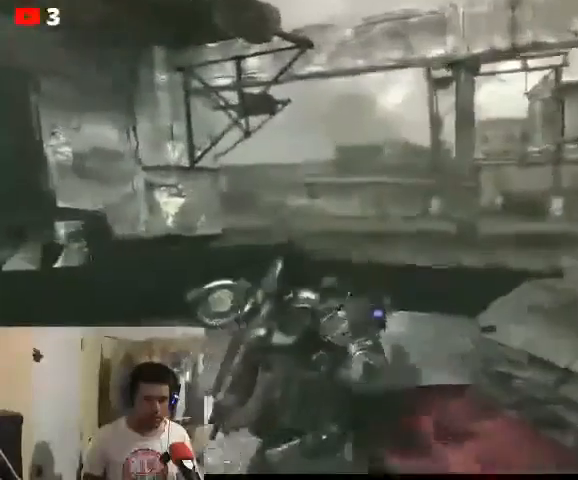
{"buttons": [], "left_stick": "up", "right_stick": "right", "events": [[367, "X", "down"], [367, "right_stick", "center"], [467, "X", "up"], [467, "right_stick", "right"]]}
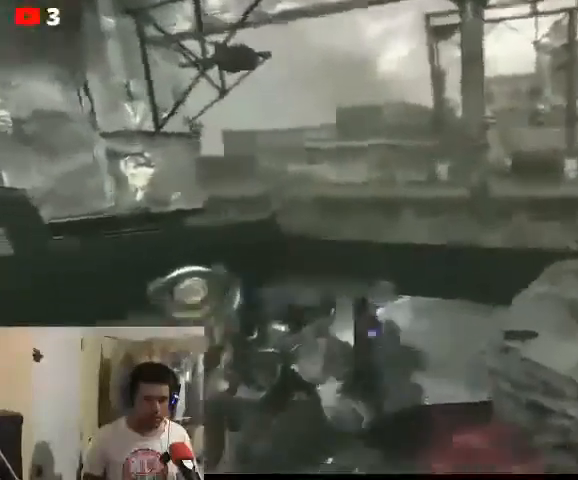
{"buttons": [], "left_stick": "center", "right_stick": "center", "events": [[33, "left_stick", "center"], [33, "right_stick", "center"]]}